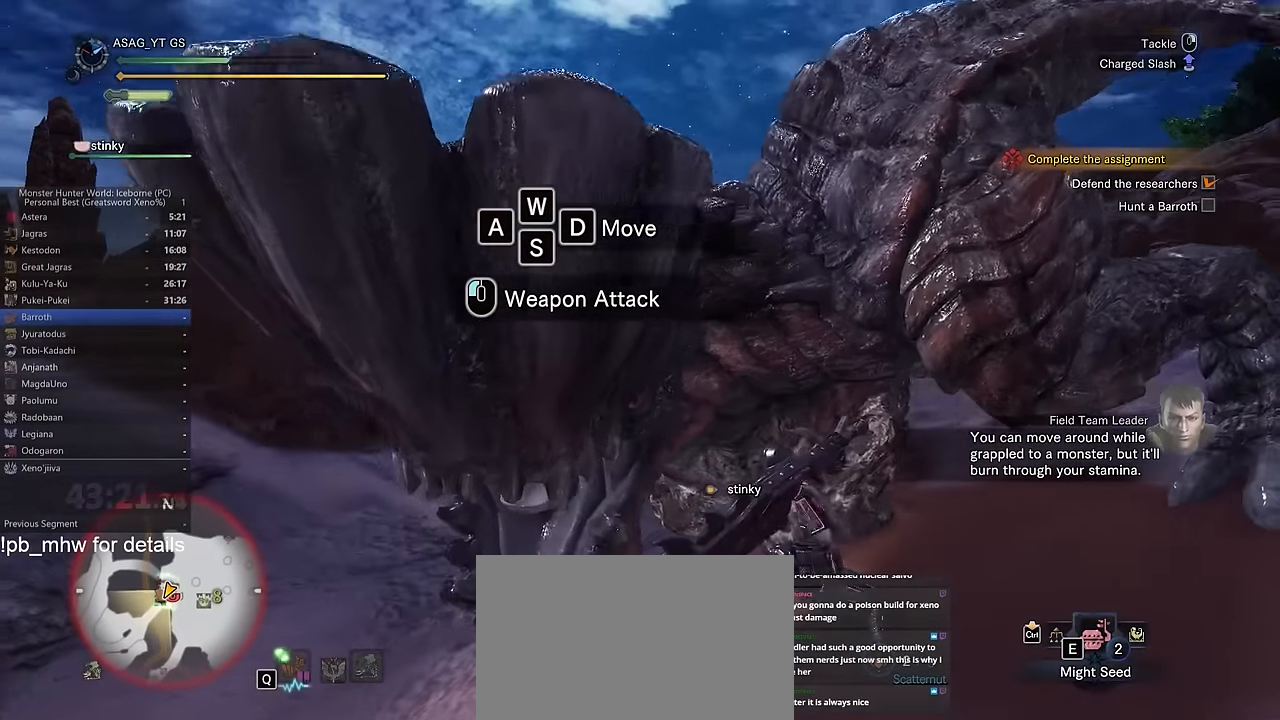
Gameplay with keyboard and mouse; each line is a JSON object with the keys and mouse buttons held at the frame after it. "events" lists presses ("down") and releases ("up") of "1", "2", "3", "4", "5", "a", "alt", "c", "caps_lock", "ctrl", "d", "e", "f", "g", "q", "r", "s", "shift", "space", "t", "tab", "v", "w", "x", "z" and "mouse_wheel" between this image and that frame as [ms after this image, input, new state], when the widget could be followed in between. "mouse_wheel" = the "wheel" button of the "mouse" list. No other keys are recorded. "wheel" means that the mouse wheel is clicked or scrolled. Not read: mouse_move.
{"keys": ["w"], "mouse": [], "events": []}
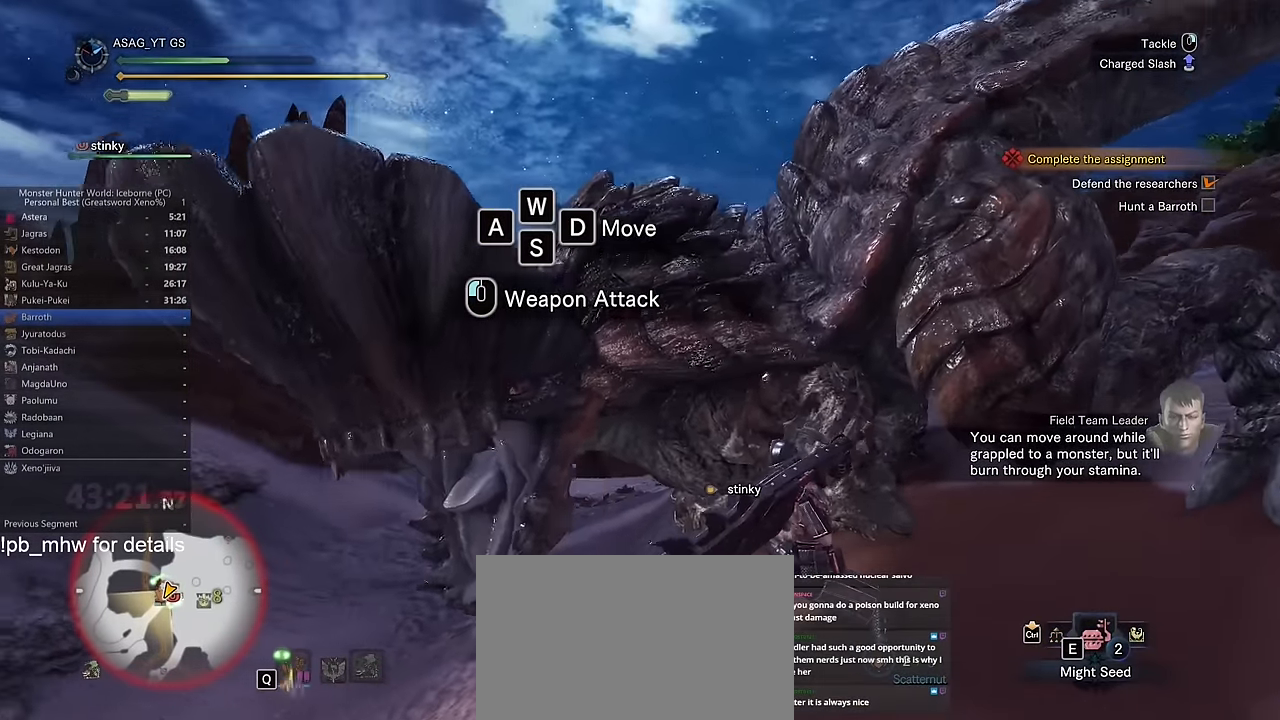
{"keys": ["w"], "mouse": [], "events": []}
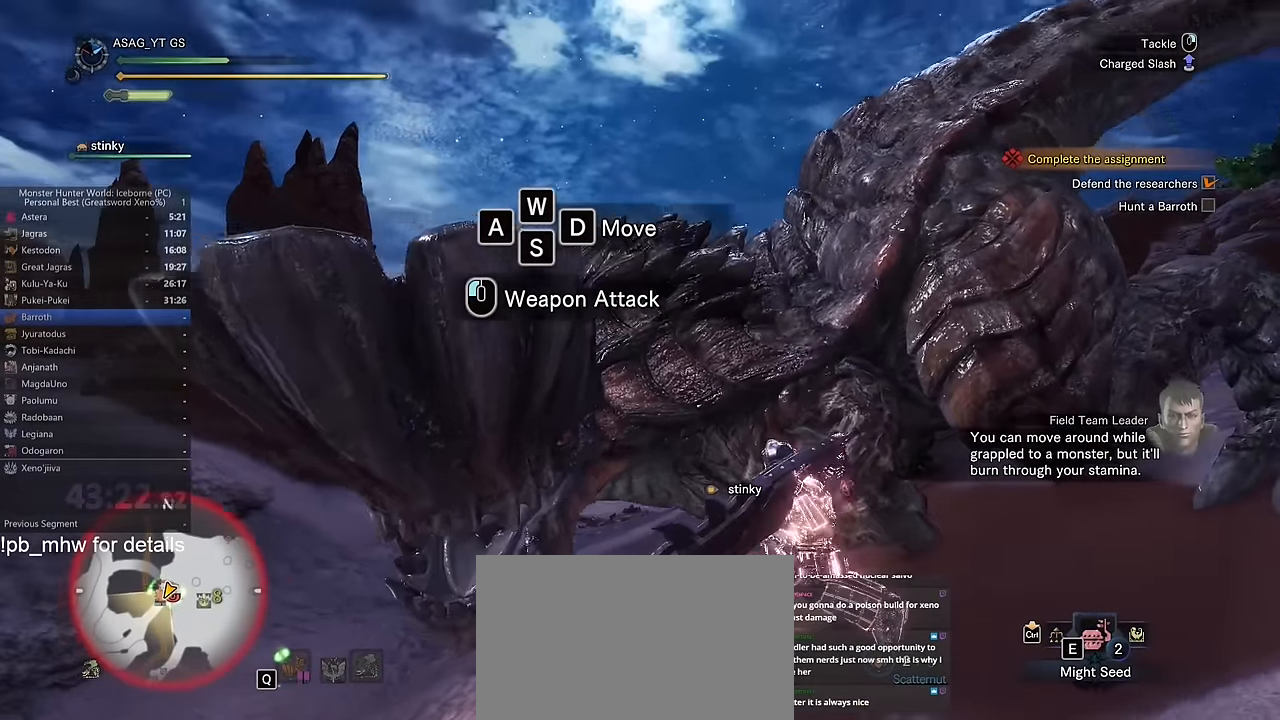
{"keys": ["w"], "mouse": [], "events": []}
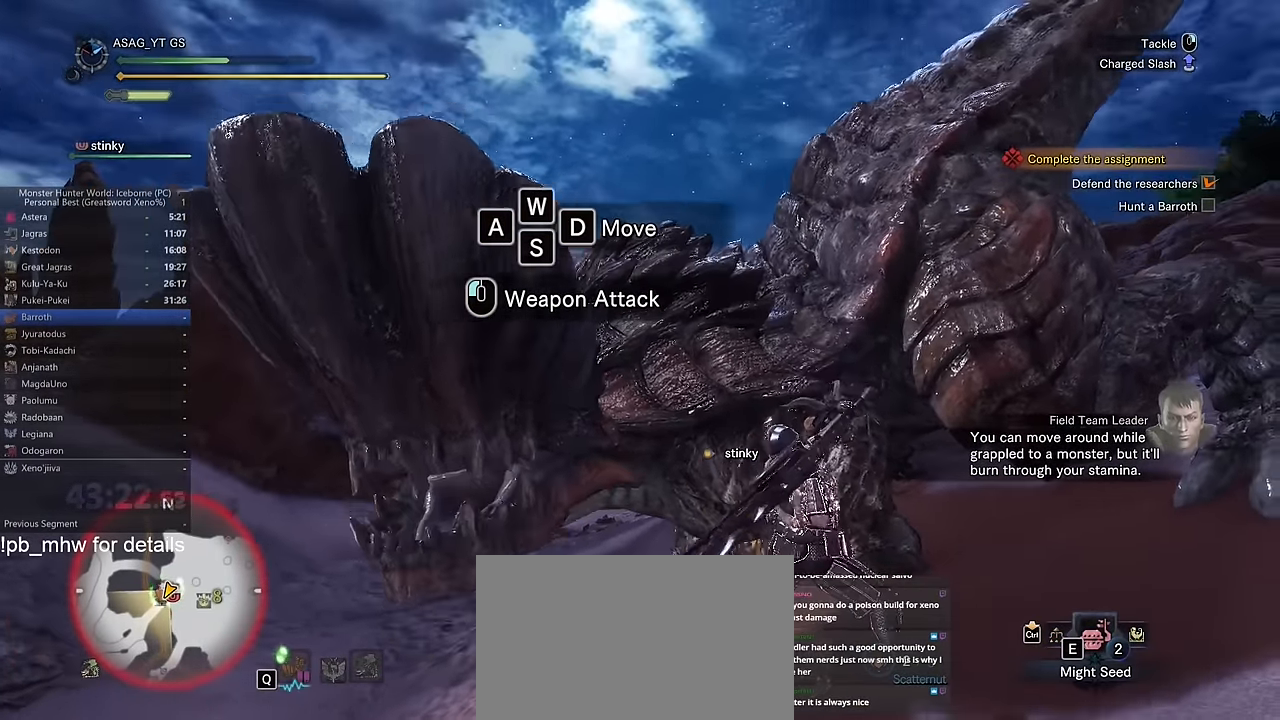
{"keys": ["w"], "mouse": [], "events": []}
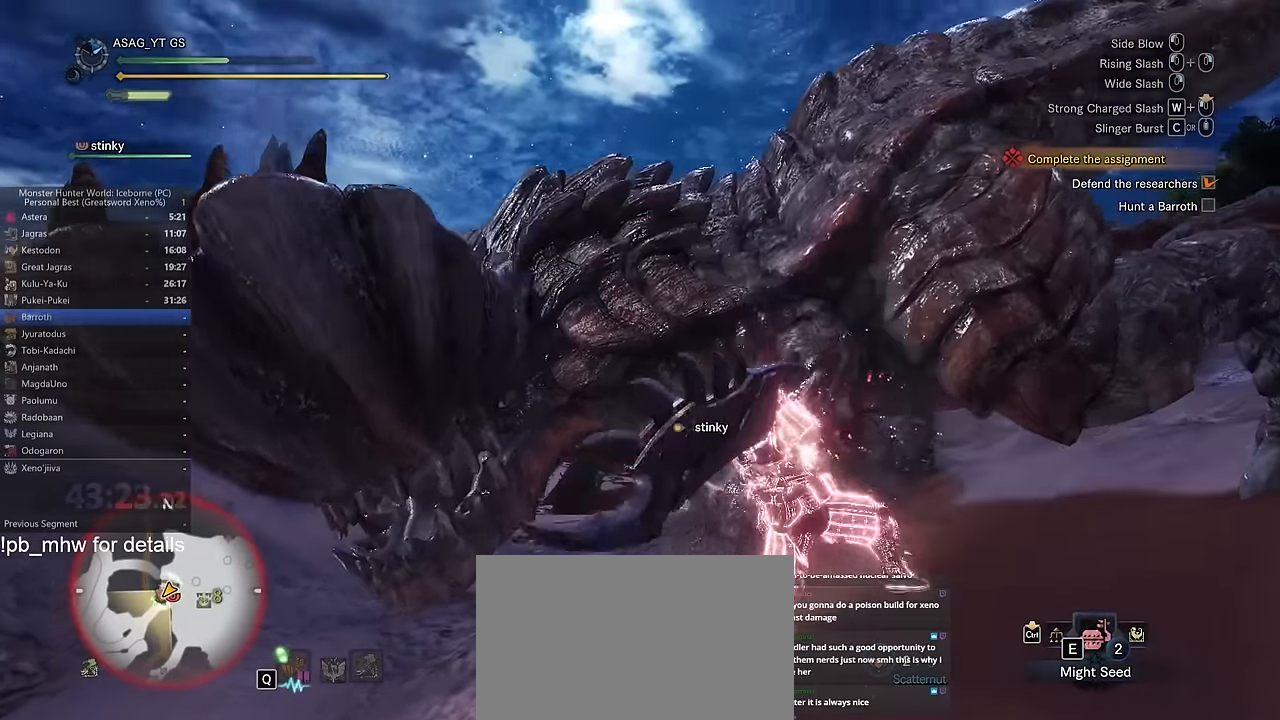
{"keys": ["w"], "mouse": [], "events": []}
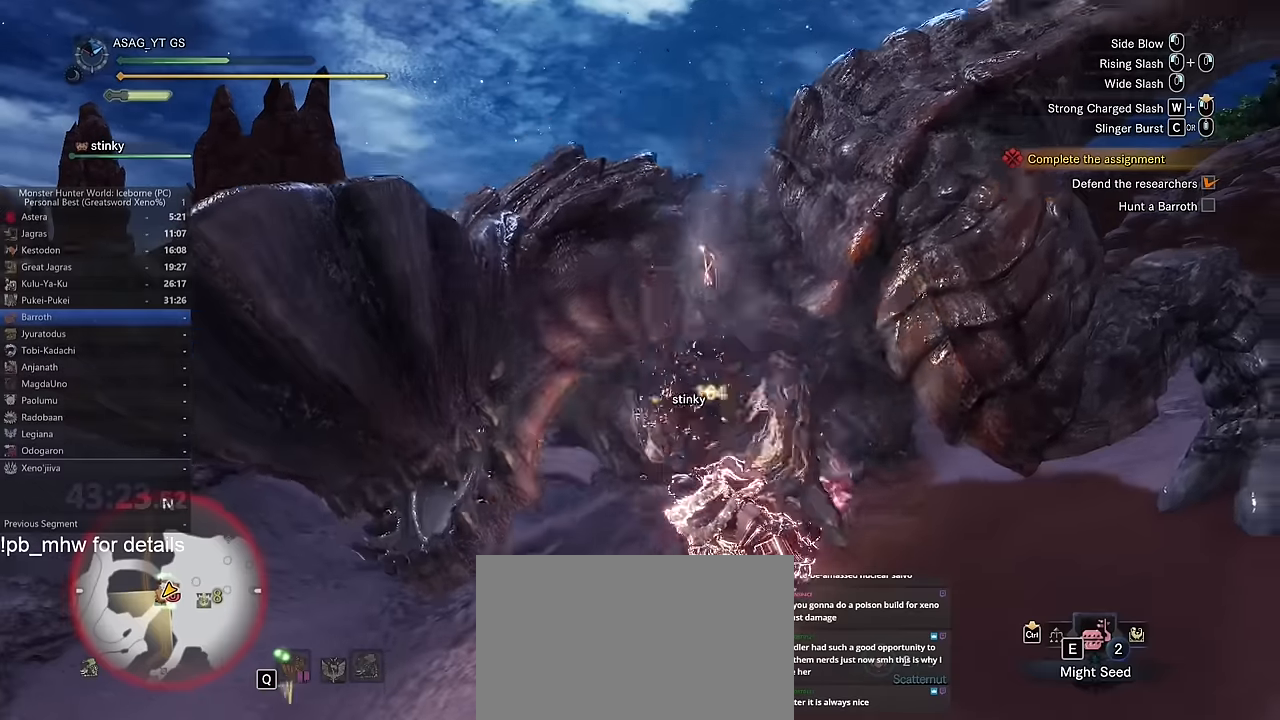
{"keys": ["w"], "mouse": [], "events": []}
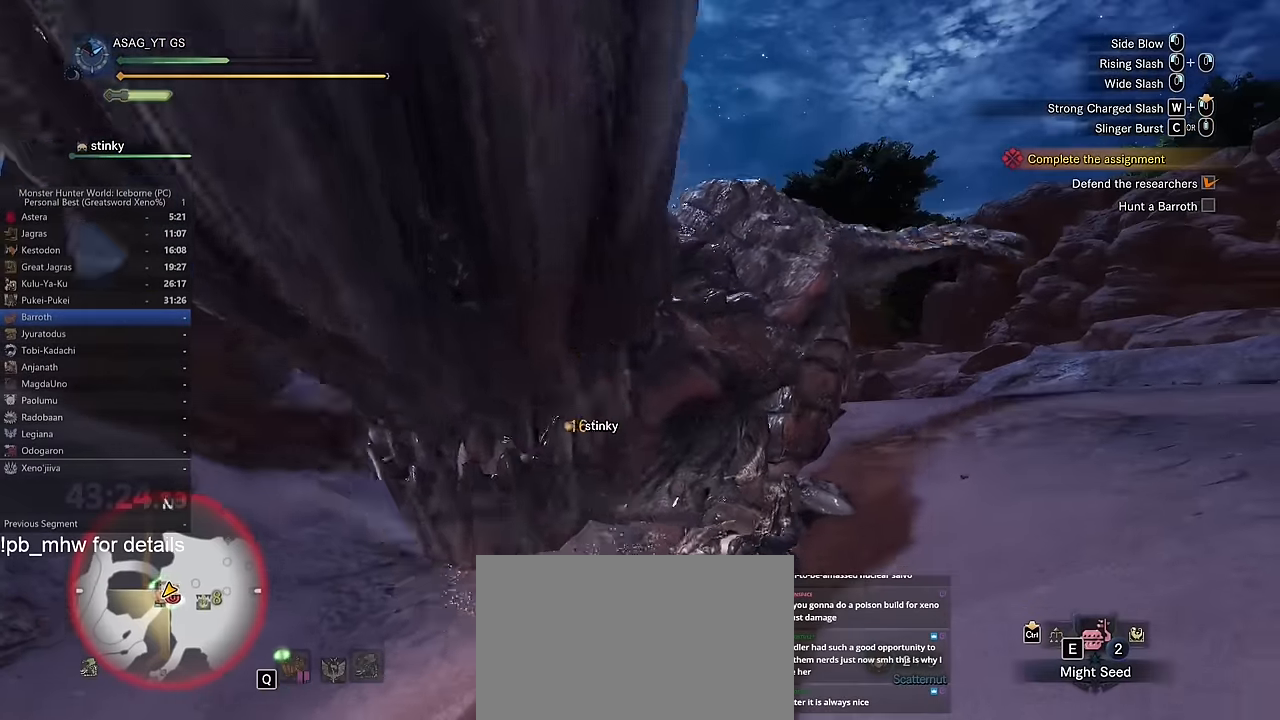
{"keys": ["w"], "mouse": [], "events": []}
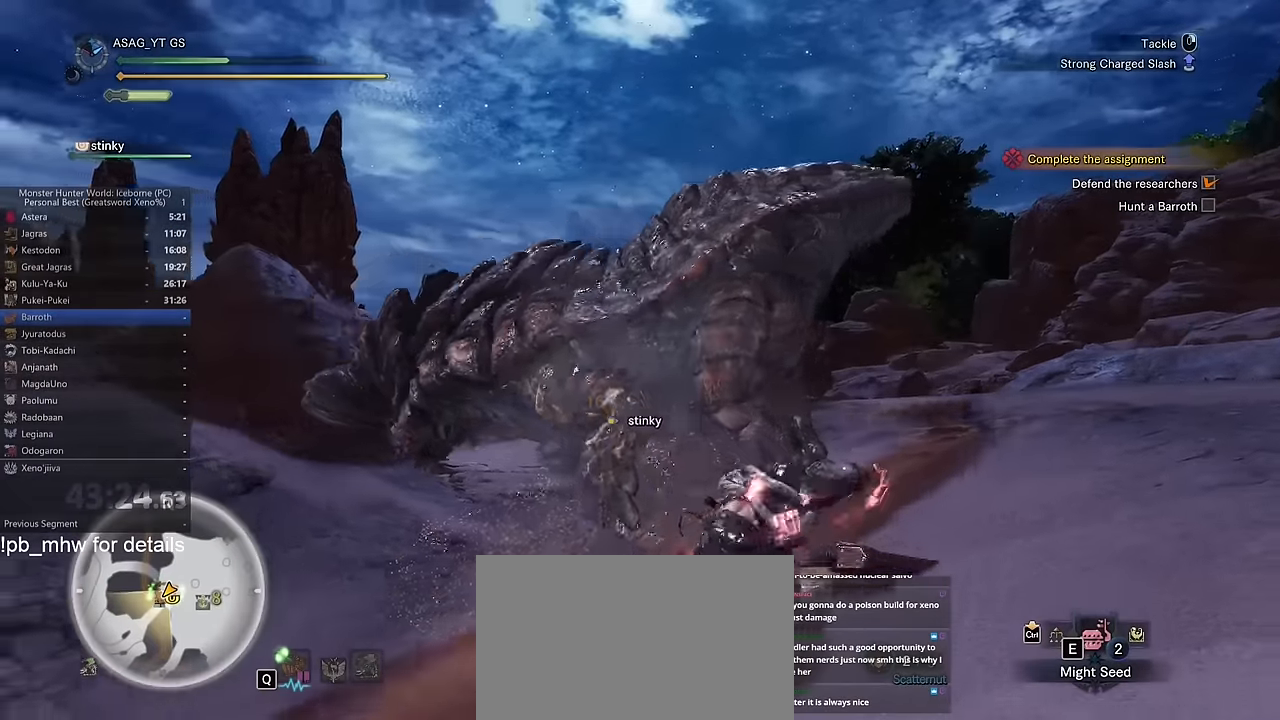
{"keys": ["w"], "mouse": [], "events": []}
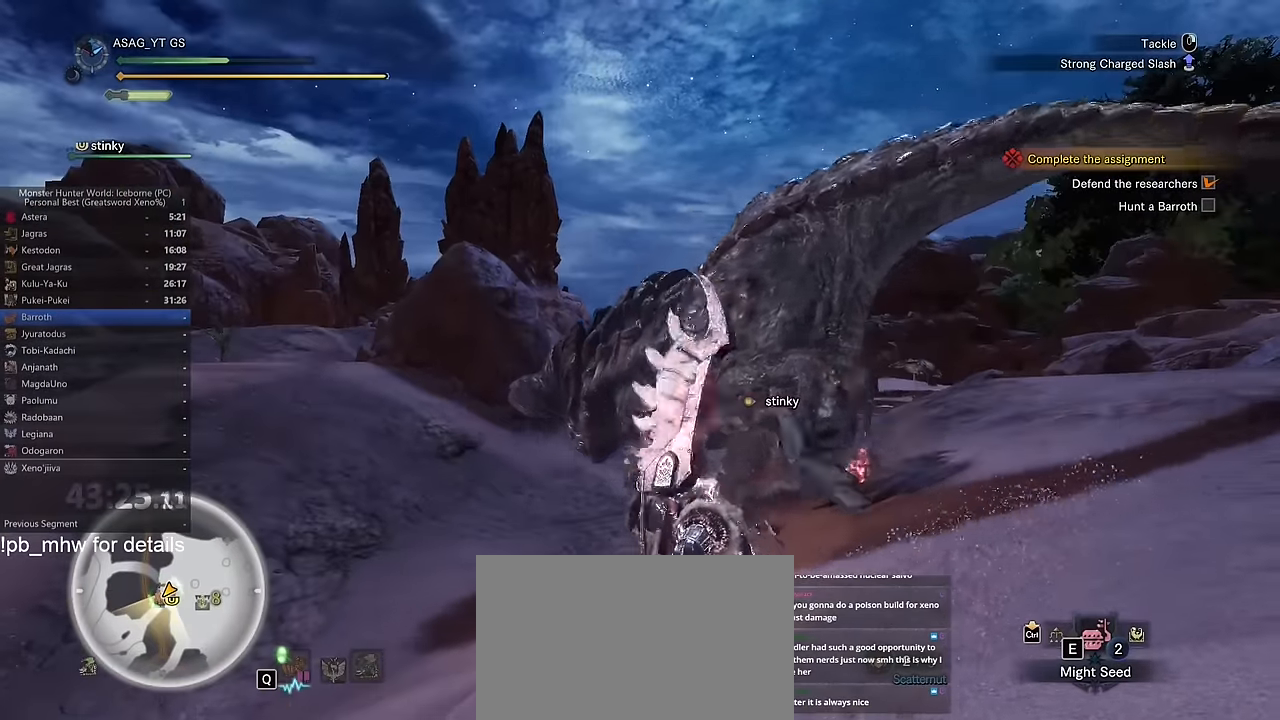
{"keys": ["a", "w"], "mouse": [], "events": [[350, "a", "down"]]}
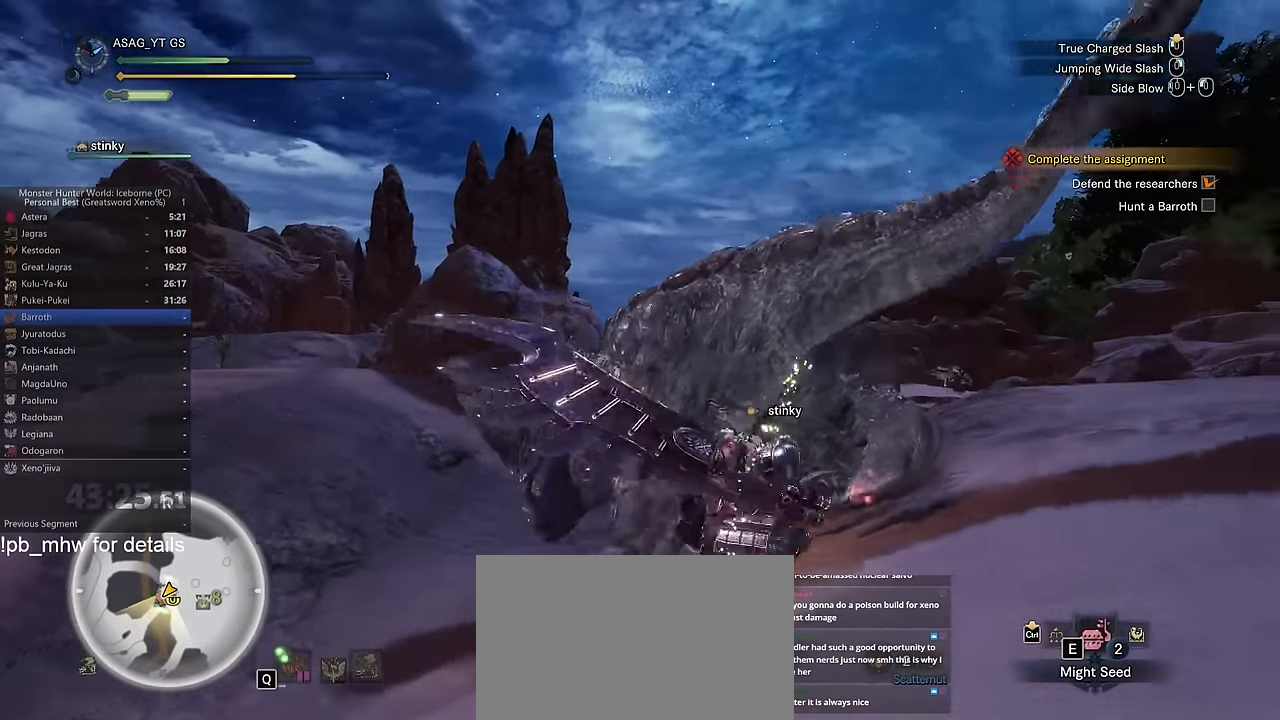
{"keys": ["d", "space", "w"], "mouse": [], "events": [[134, "a", "up"], [184, "d", "down"], [317, "w", "up"], [367, "w", "down"], [501, "space", "down"]]}
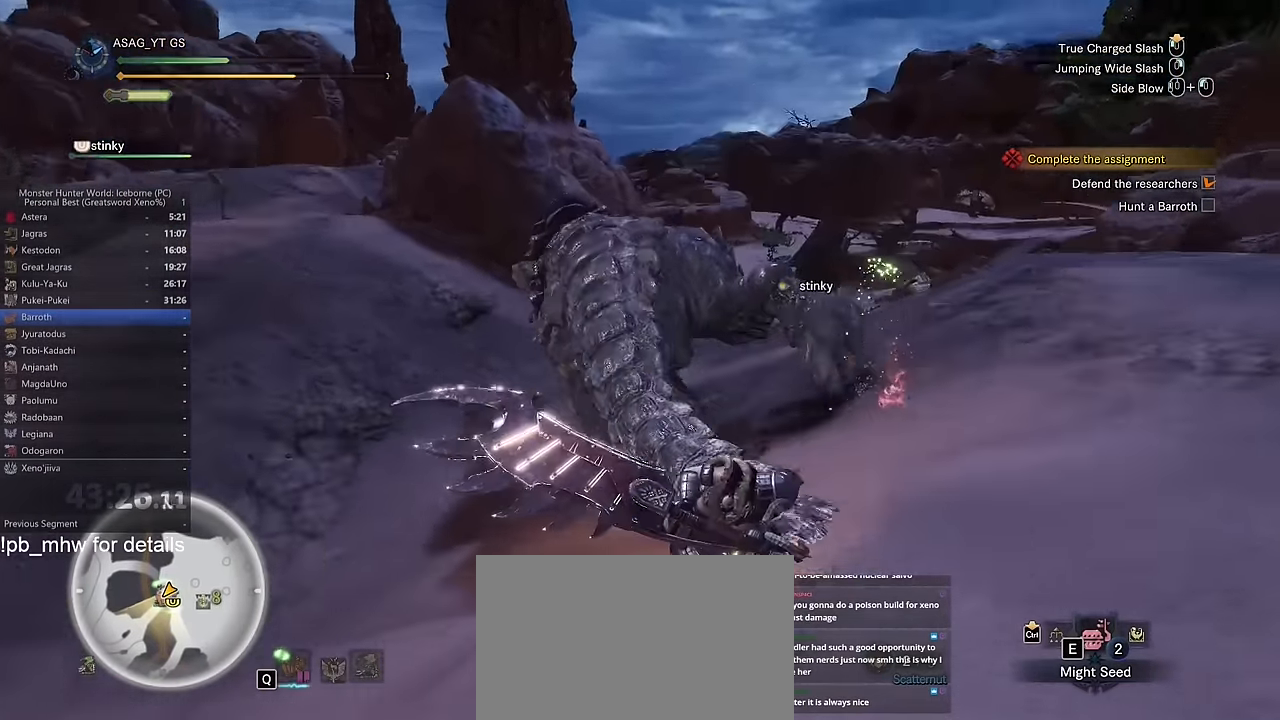
{"keys": ["shift", "w"], "mouse": [], "events": [[100, "space", "up"], [150, "space", "down"], [250, "space", "up"], [267, "d", "up"], [267, "shift", "down"]]}
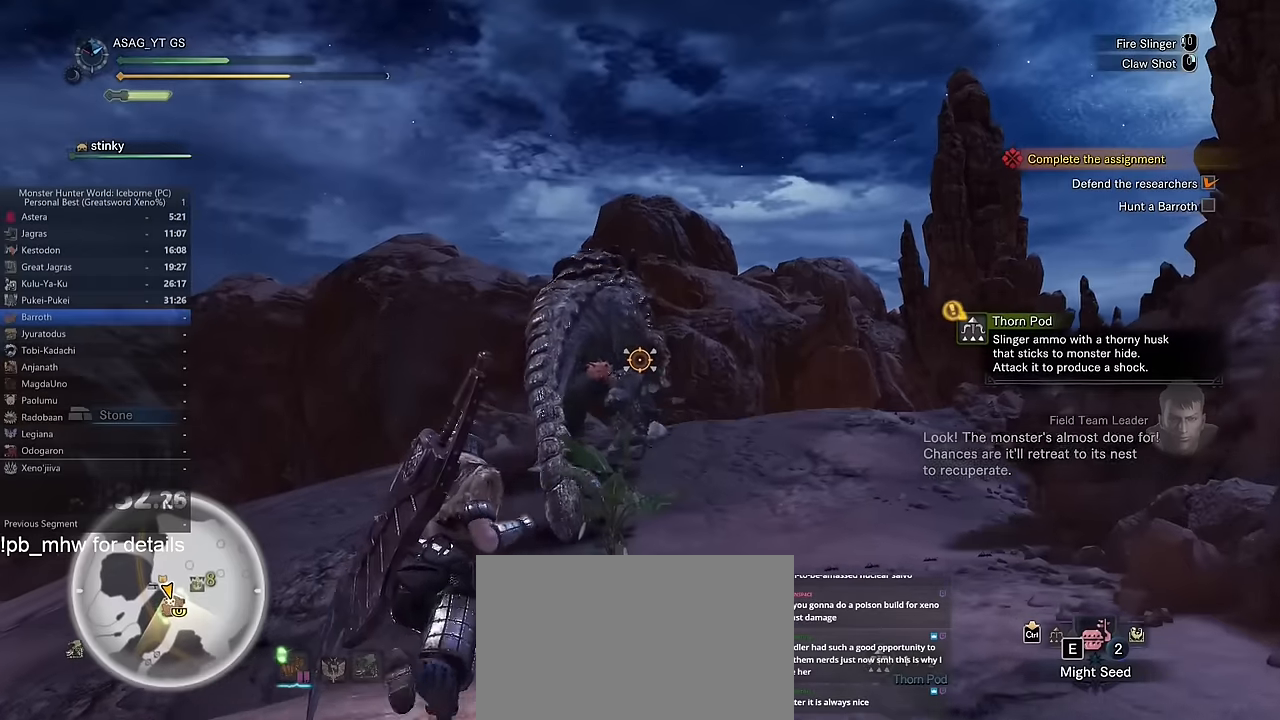
{"keys": ["shift", "w"], "mouse": [], "events": []}
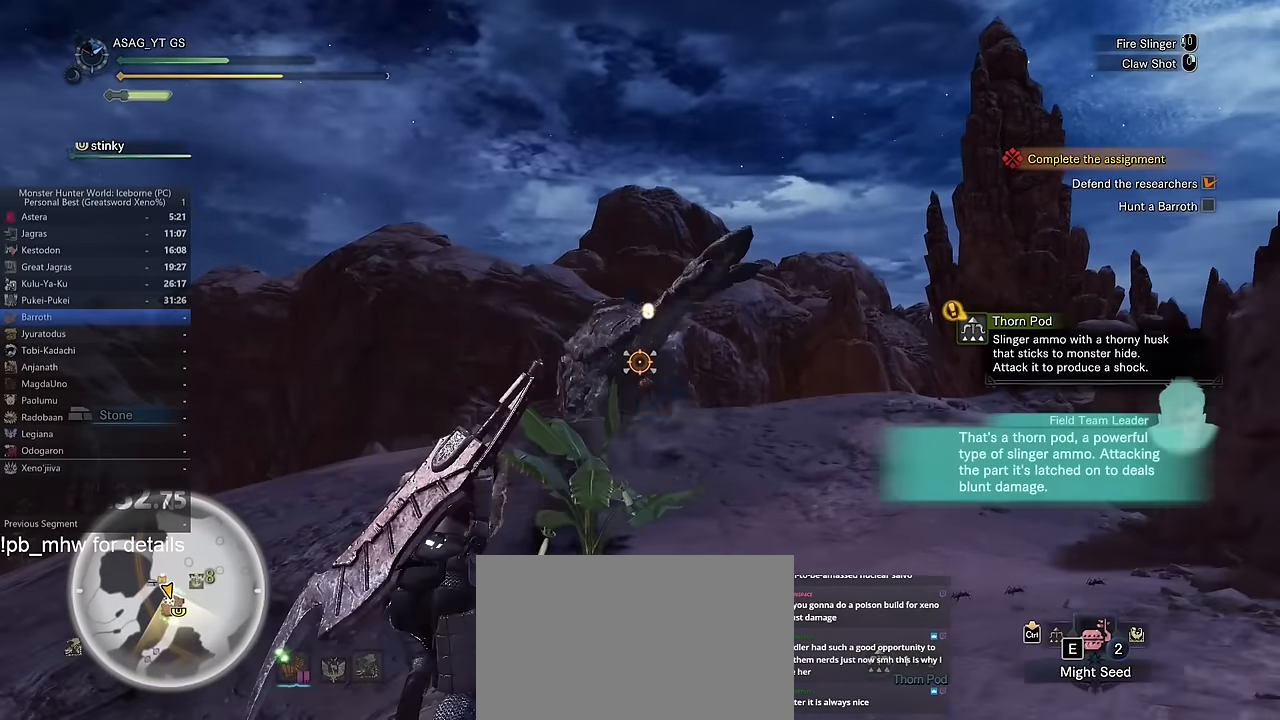
{"keys": ["shift", "w"], "mouse": [], "events": [[400, "d", "down"], [450, "d", "up"]]}
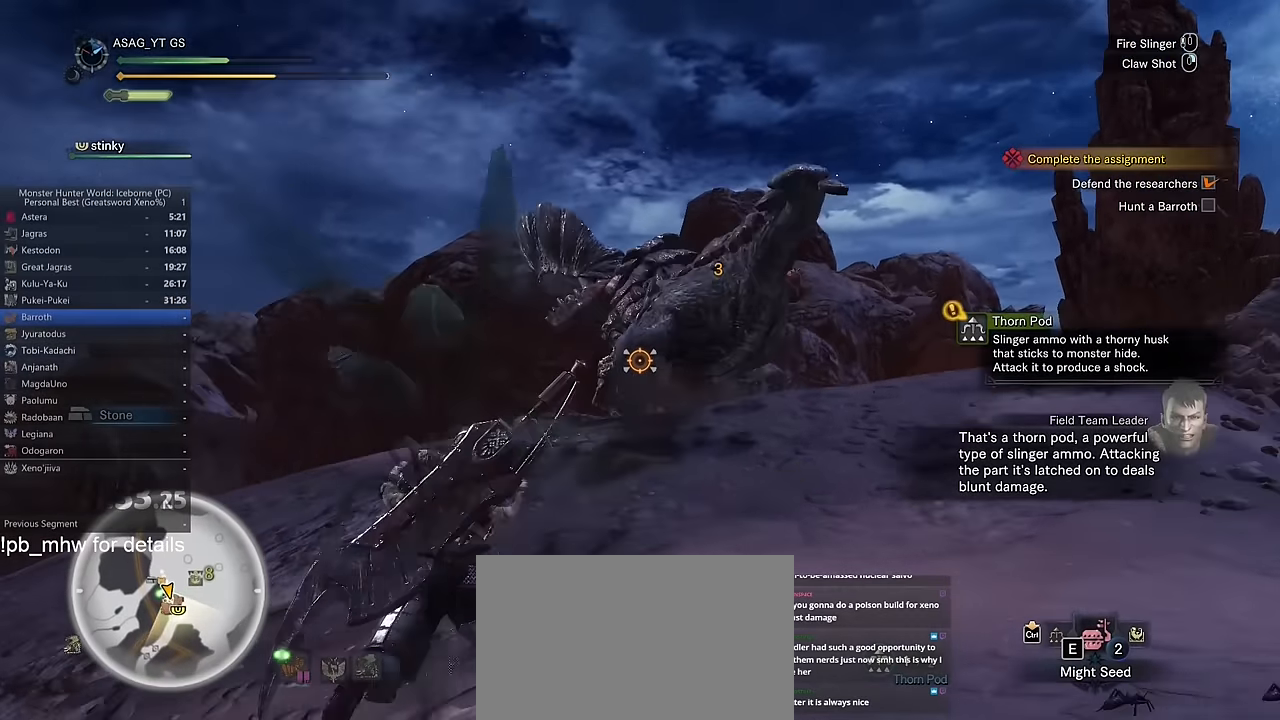
{"keys": ["shift", "w"], "mouse": [], "events": []}
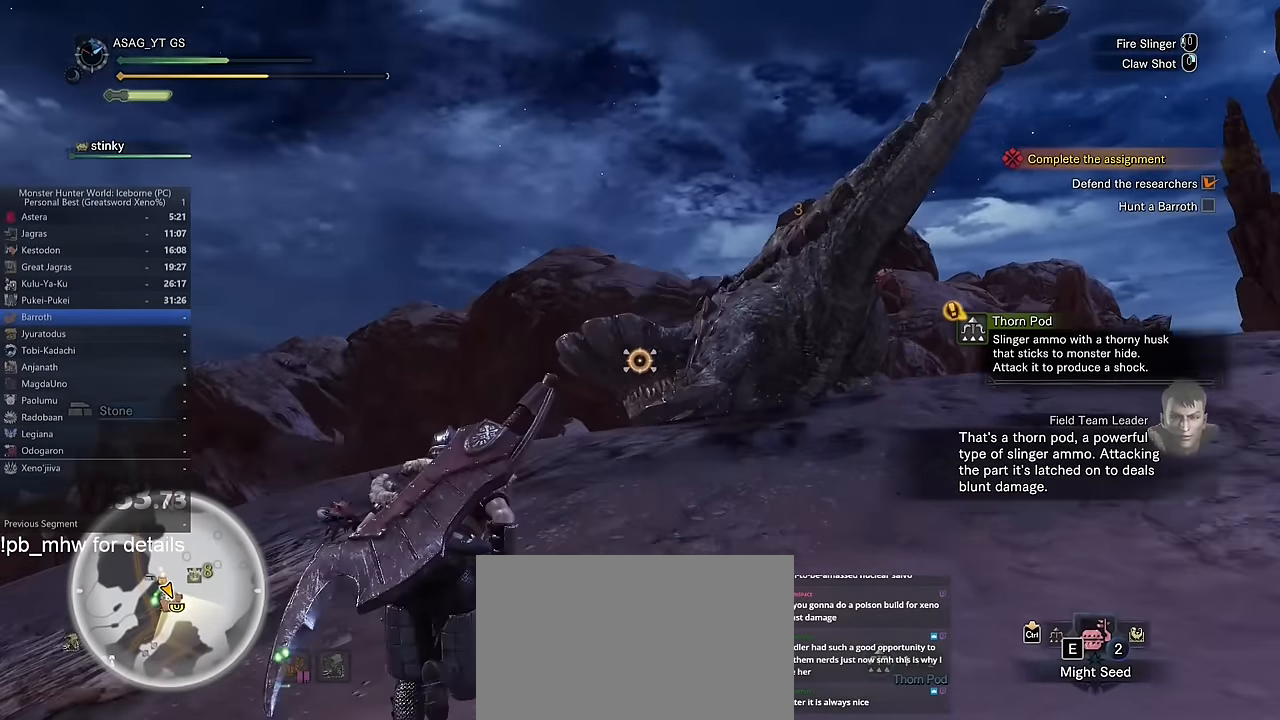
{"keys": ["a", "shift", "w"], "mouse": [], "events": [[350, "a", "down"]]}
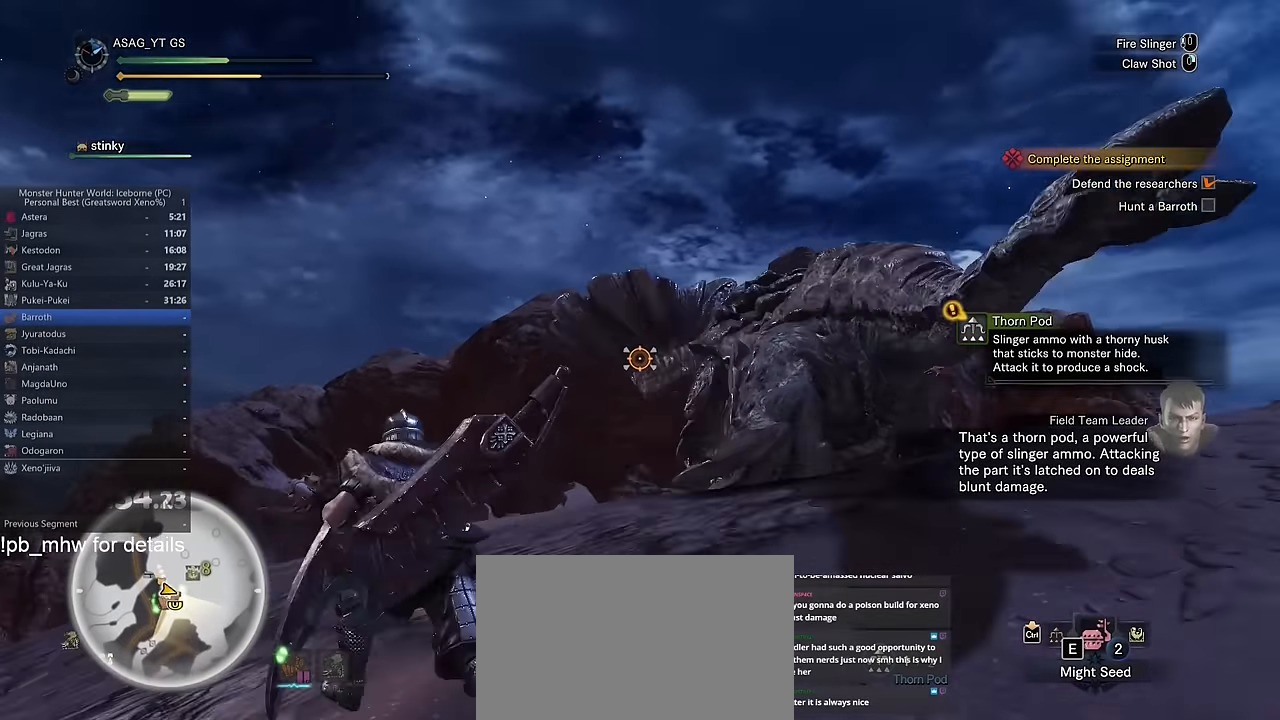
{"keys": ["a", "shift", "w"], "mouse": [], "events": [[84, "a", "up"], [501, "a", "down"]]}
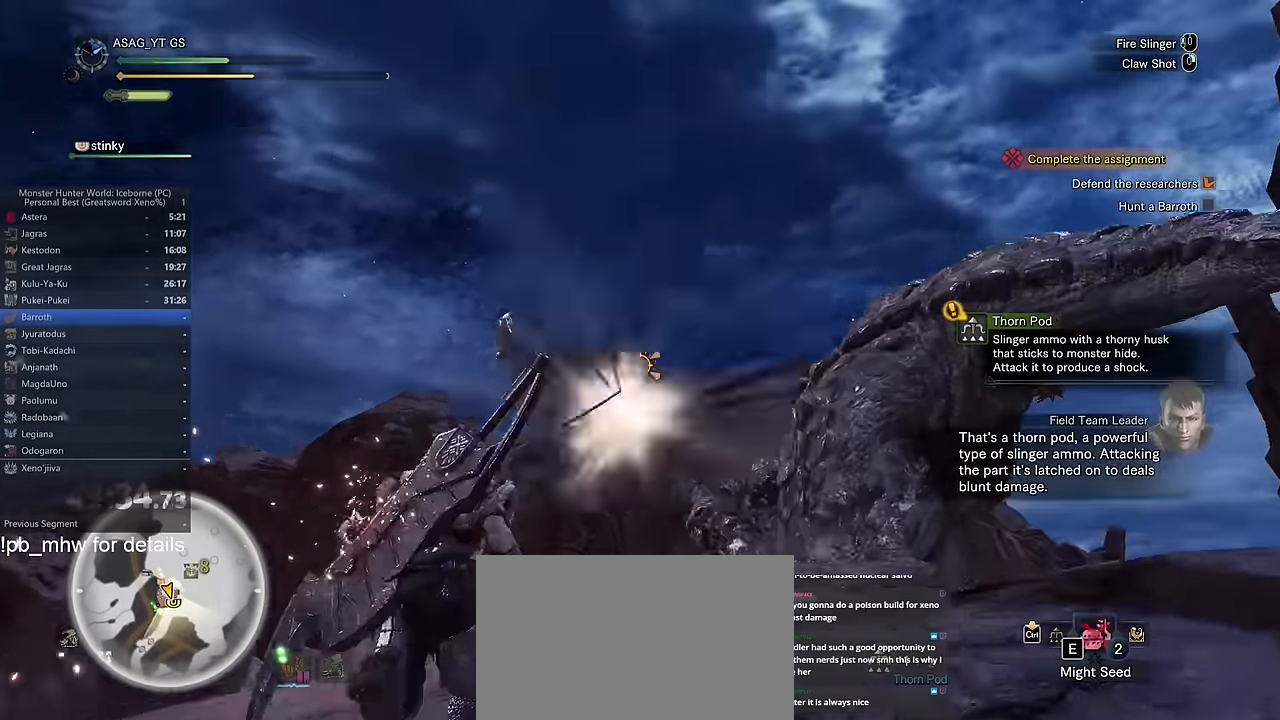
{"keys": [], "mouse": [], "events": [[200, "a", "up"], [234, "shift", "up"], [300, "w", "up"]]}
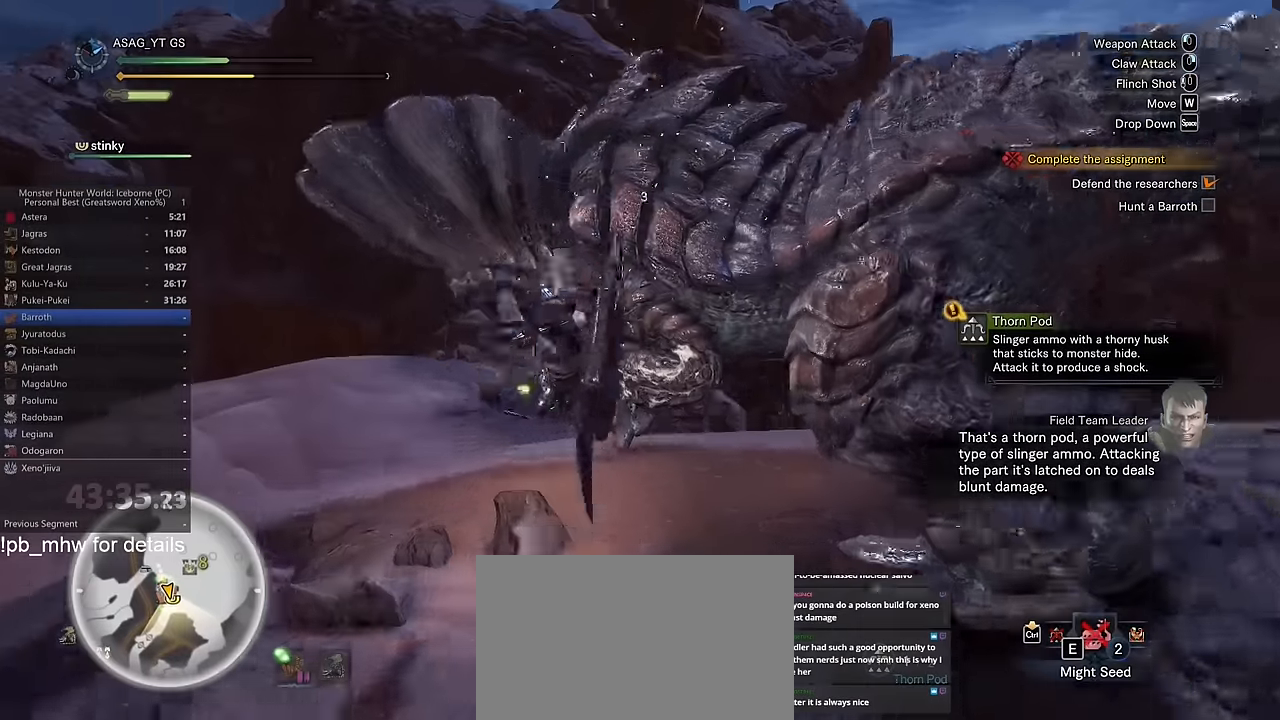
{"keys": [], "mouse": [], "events": []}
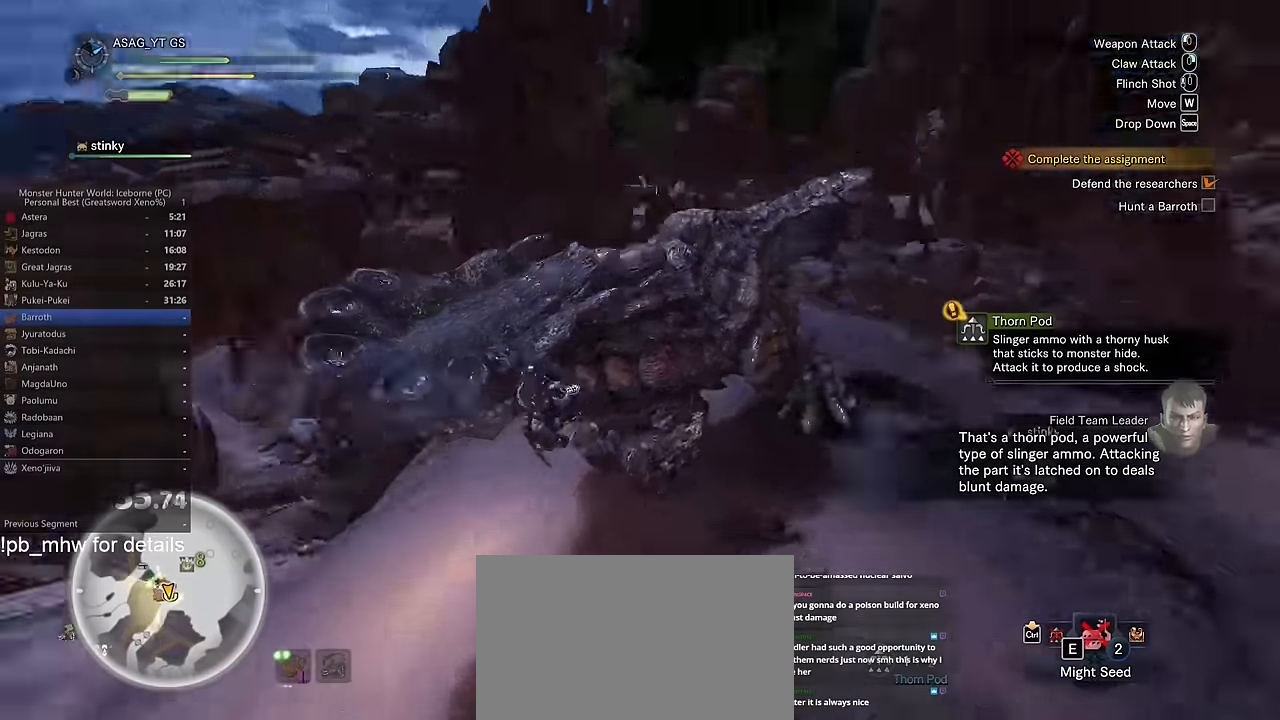
{"keys": [], "mouse": [], "events": []}
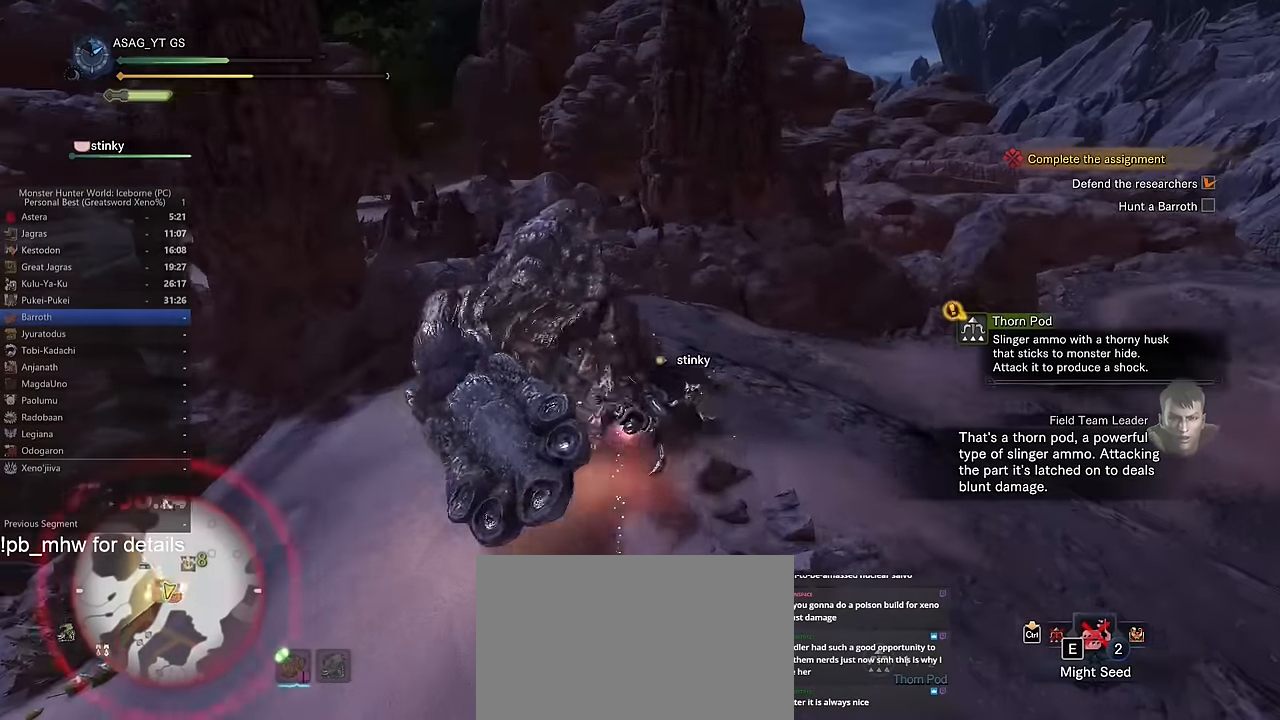
{"keys": [], "mouse": [], "events": []}
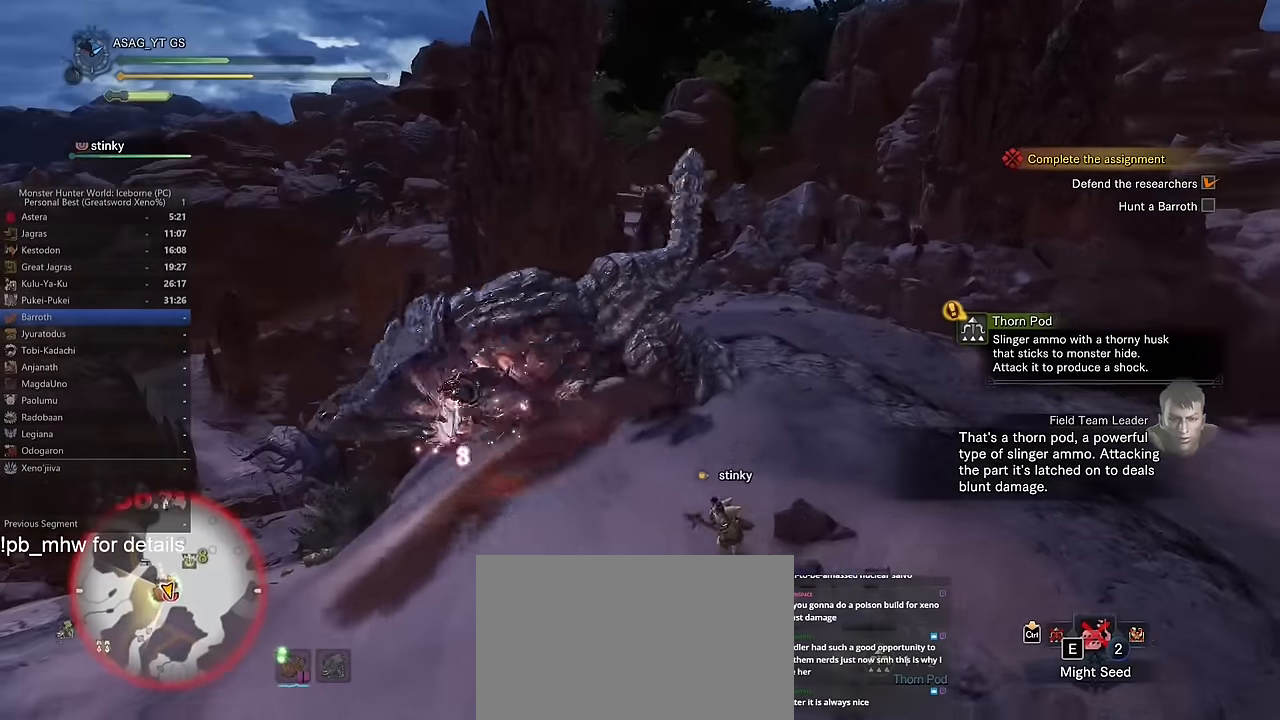
{"keys": [], "mouse": [], "events": []}
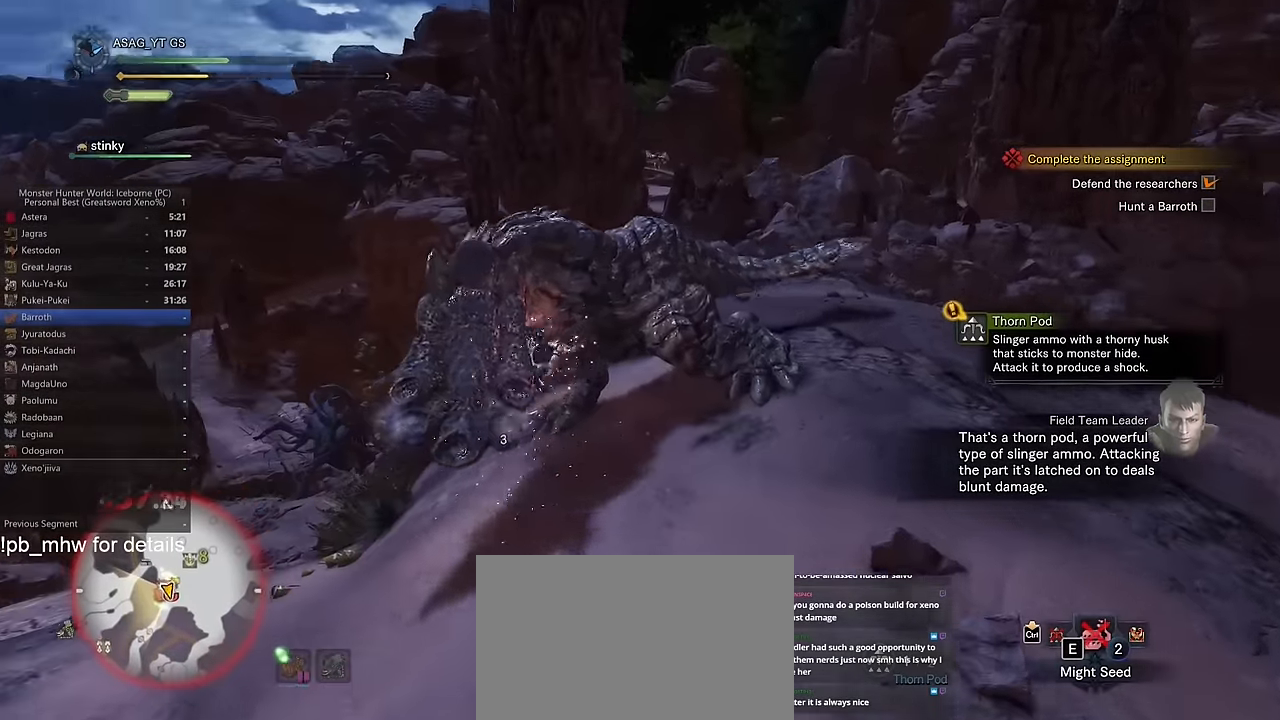
{"keys": [], "mouse": [], "events": [[217, "space", "down"], [317, "space", "up"]]}
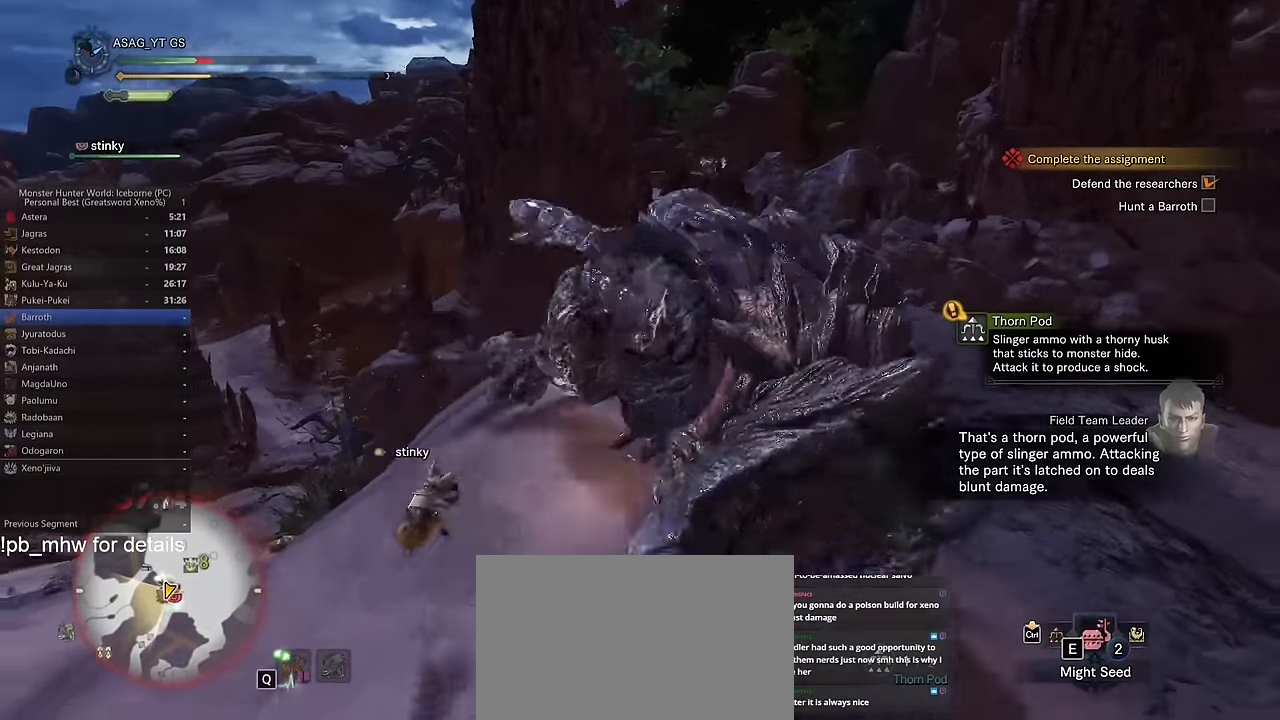
{"keys": [], "mouse": [], "events": [[183, "space", "down"], [234, "space", "up"]]}
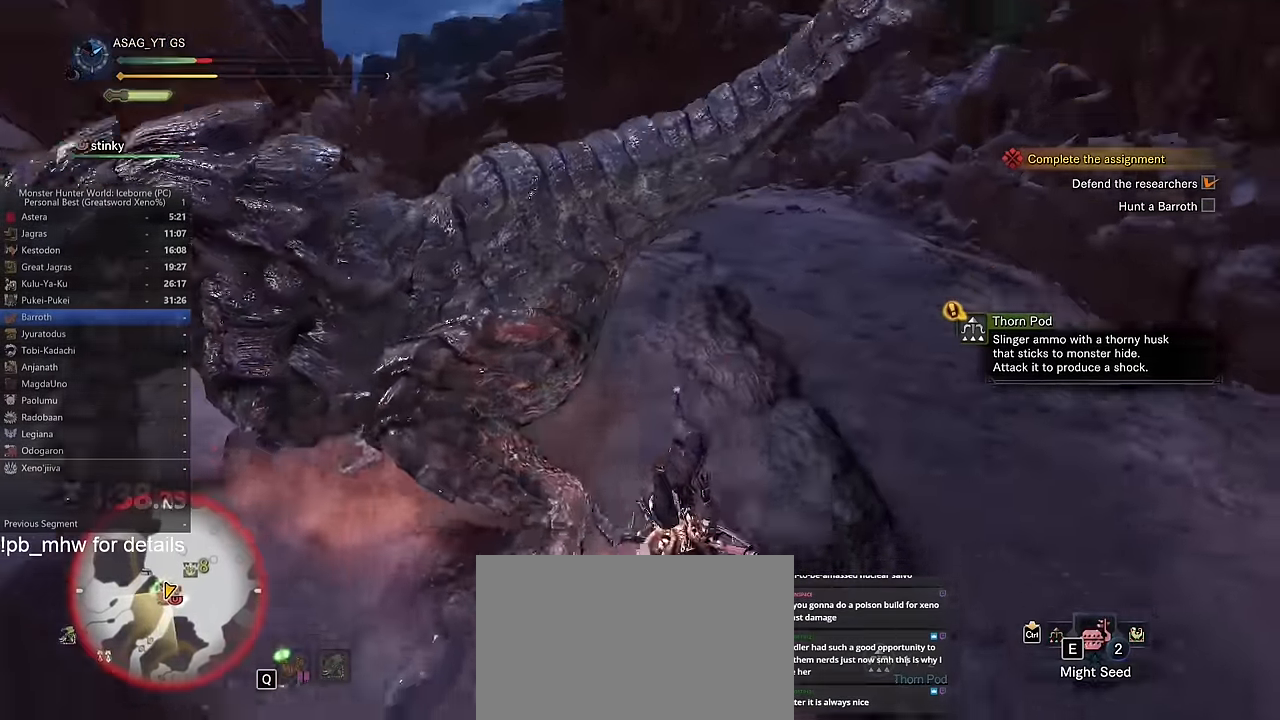
{"keys": ["w"], "mouse": [], "events": [[17, "w", "down"]]}
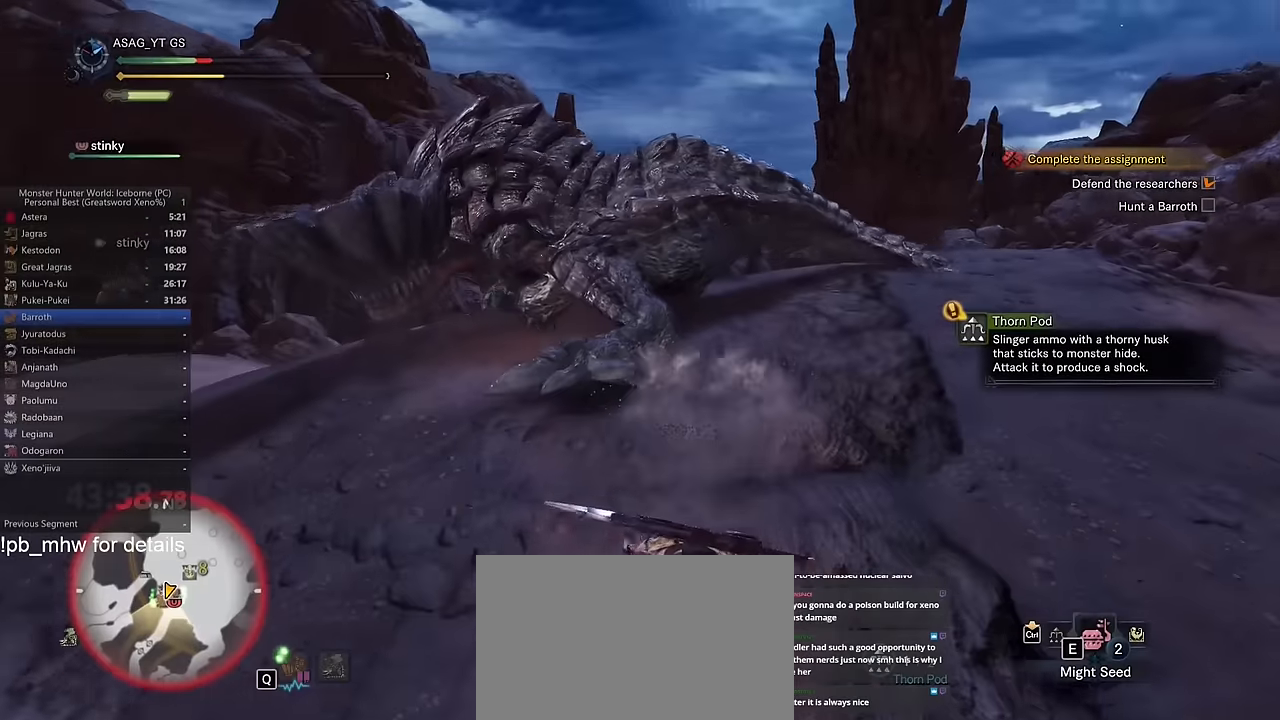
{"keys": ["a", "w"], "mouse": [], "events": [[233, "a", "down"]]}
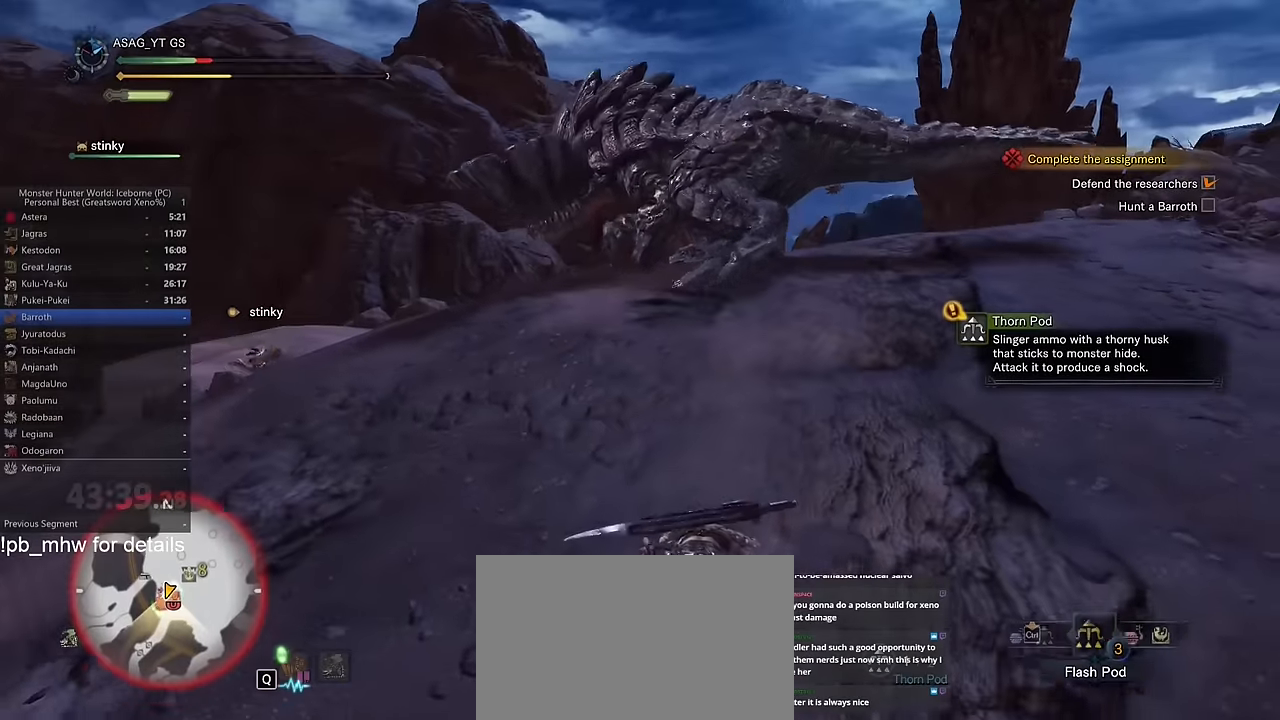
{"keys": ["w"], "mouse": [], "events": [[317, "a", "up"]]}
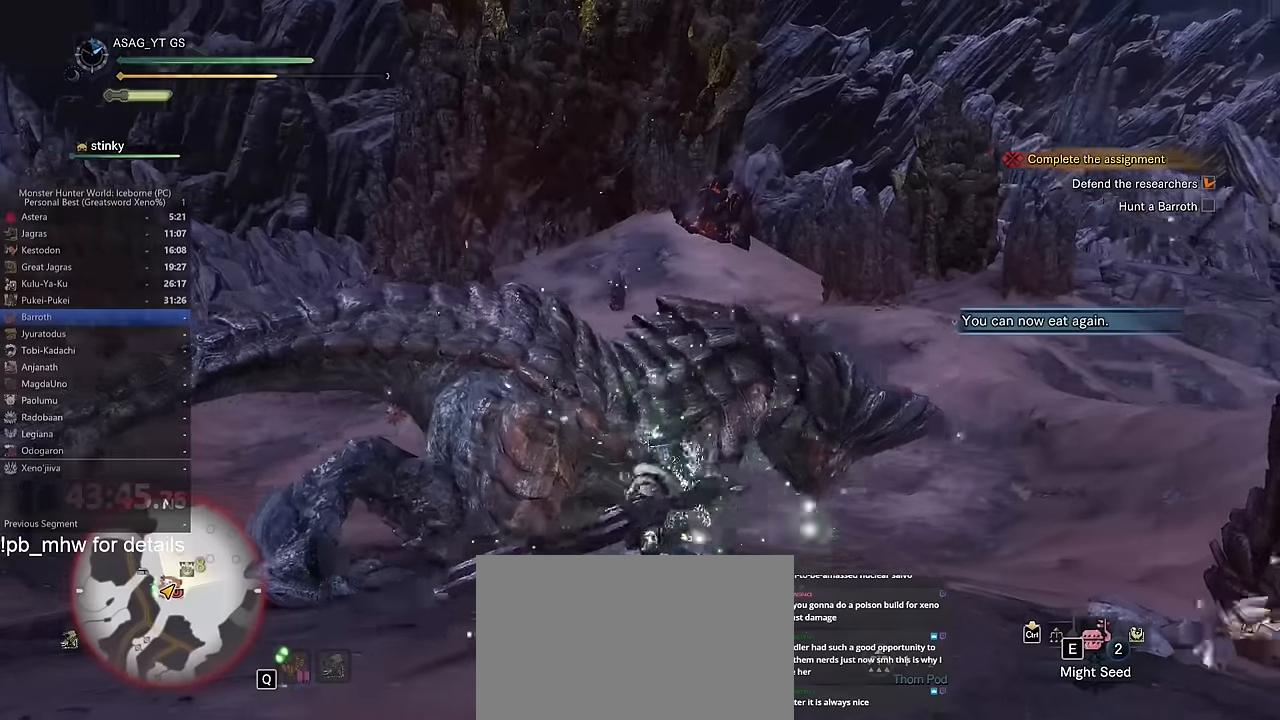
{"keys": ["w"], "mouse": [], "events": []}
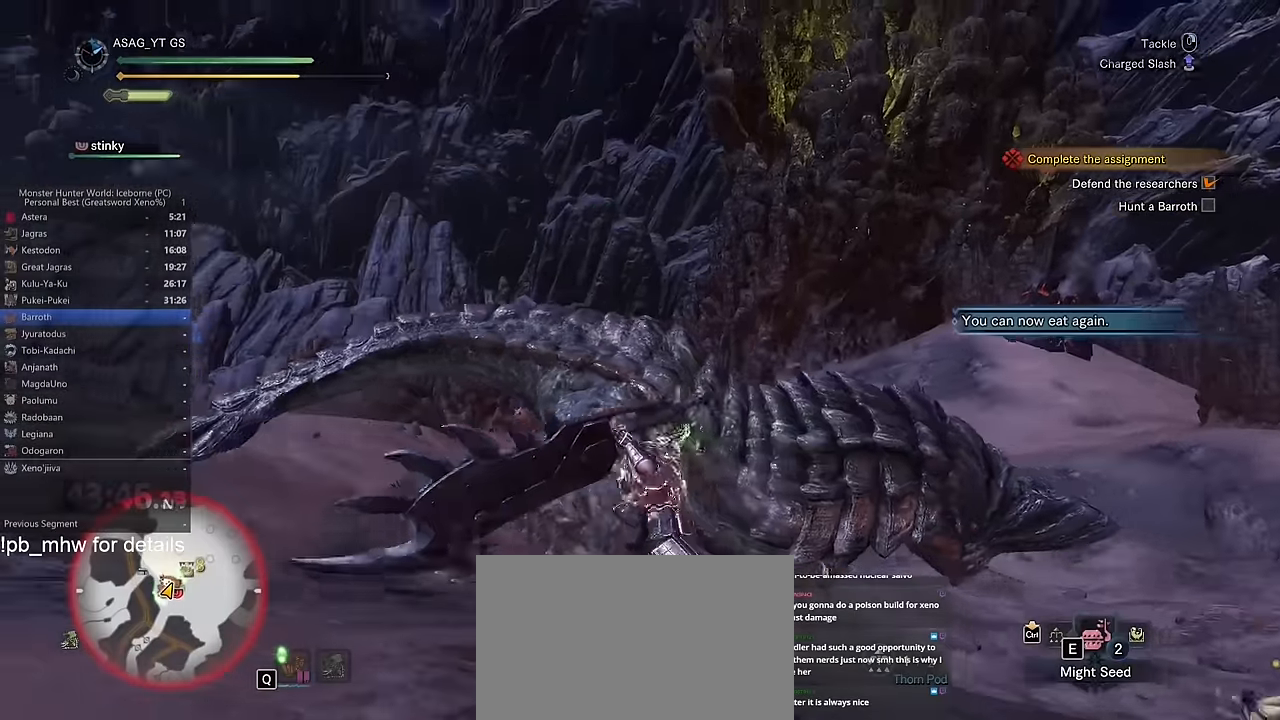
{"keys": ["w"], "mouse": [], "events": [[67, "a", "down"], [117, "a", "up"]]}